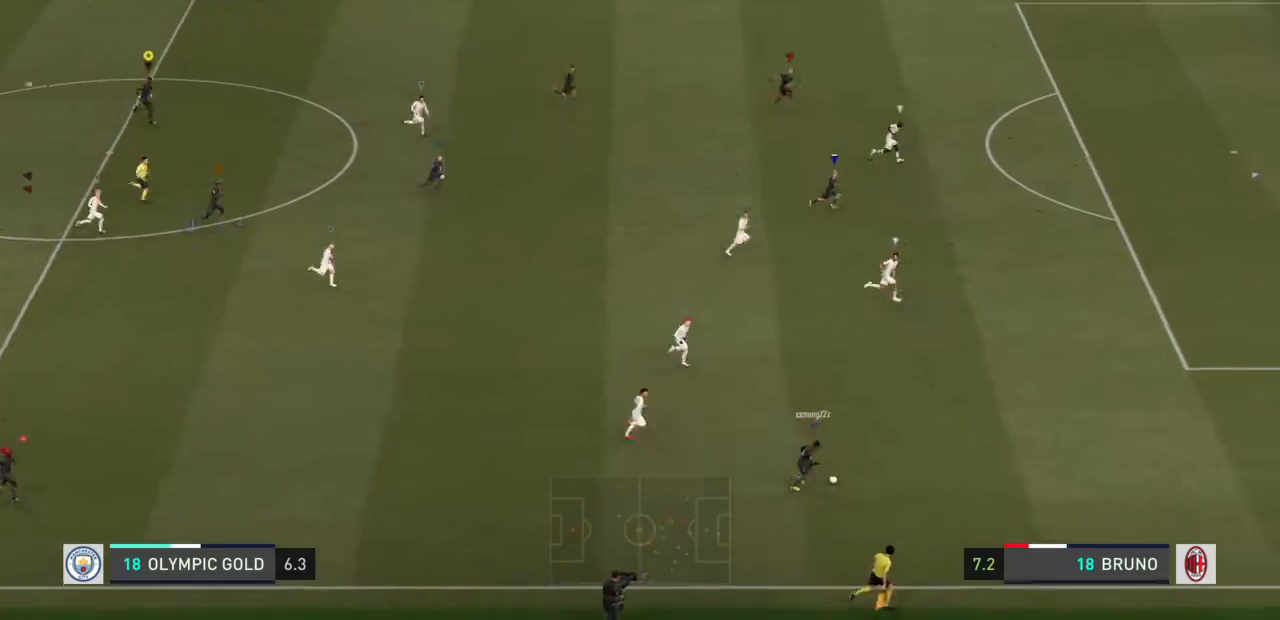
Gameplay with a controller (PlayStation layout); each line is a JSON object with the inputs held at the frame after it. "events" lists button and stick changes between this image and that frame as [ms after this image, input, new state], when the widget could be followed in between. Not read: L2 L3 R3.
{"buttons": ["R2"], "left_stick": "center", "right_stick": "center", "events": []}
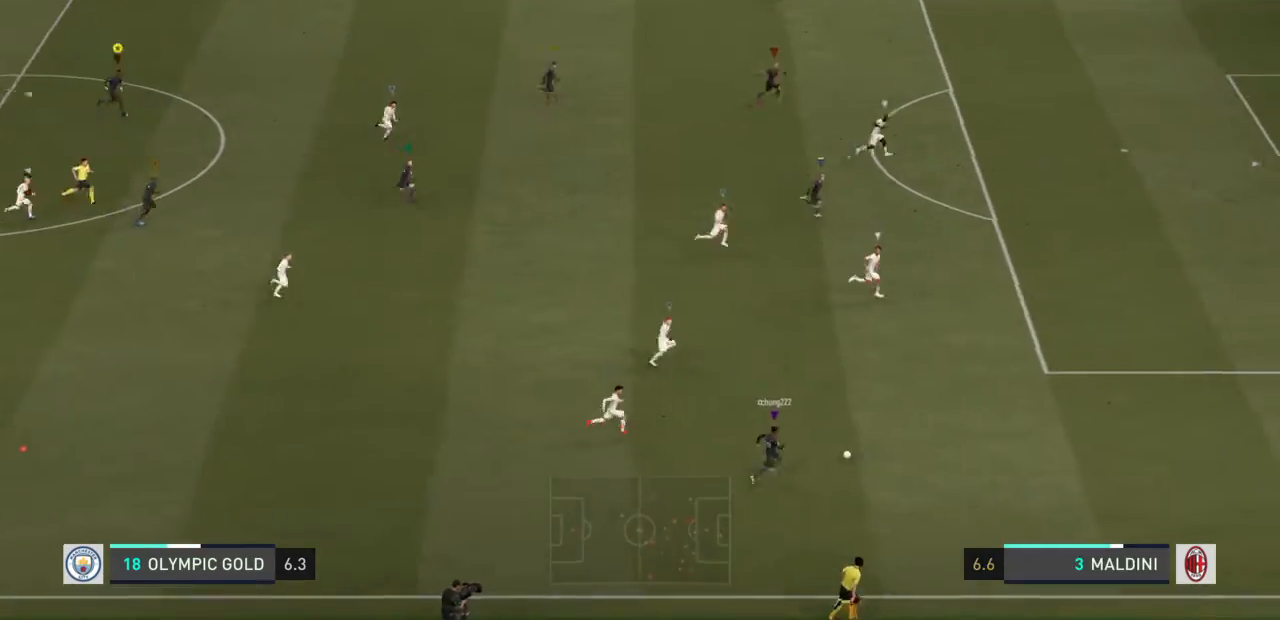
{"buttons": ["R2"], "left_stick": "center", "right_stick": "center"}
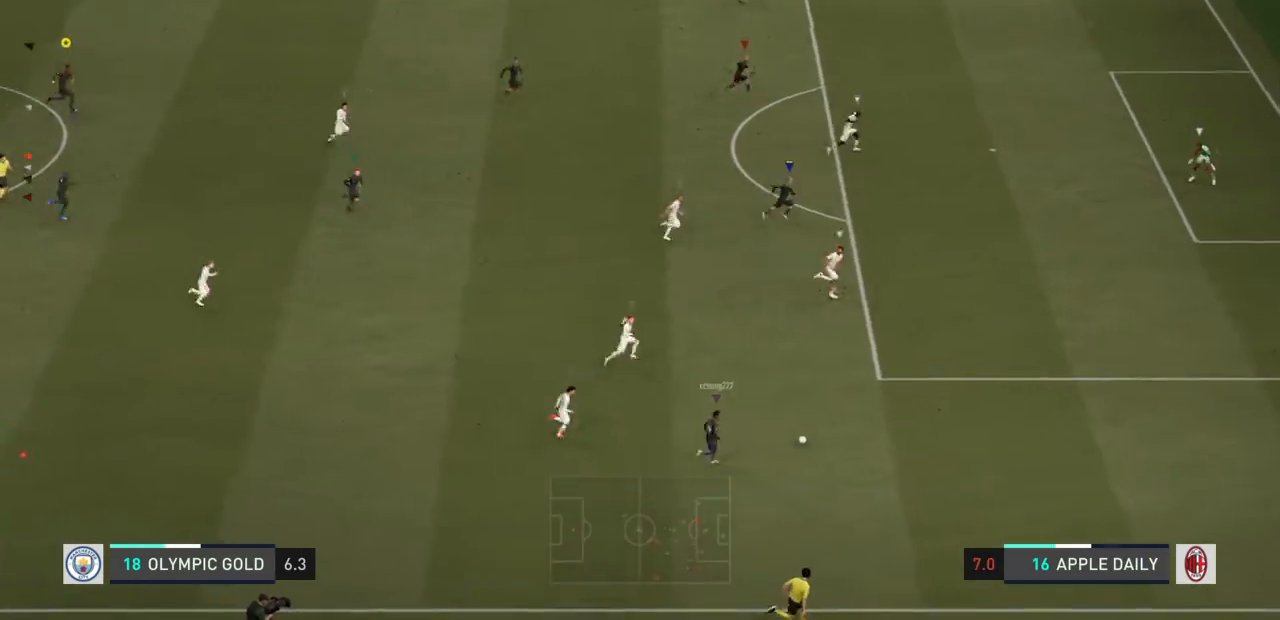
{"buttons": ["R2"], "left_stick": "center", "right_stick": "center", "events": []}
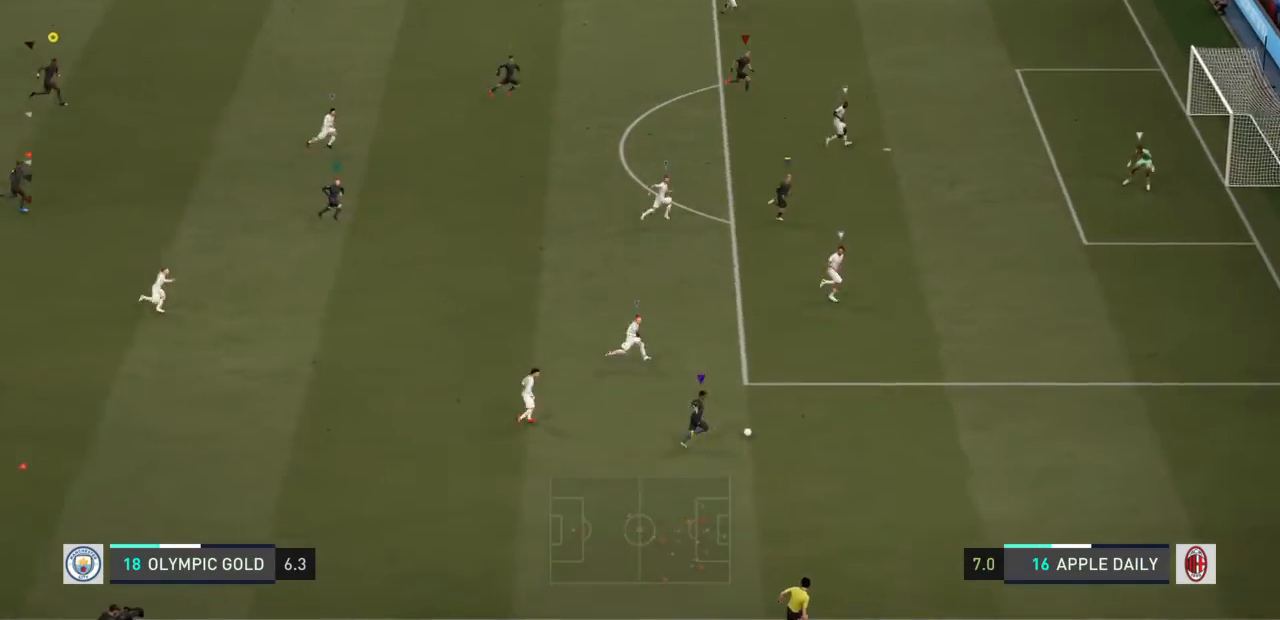
{"buttons": ["R2"], "left_stick": "center", "right_stick": "center", "events": []}
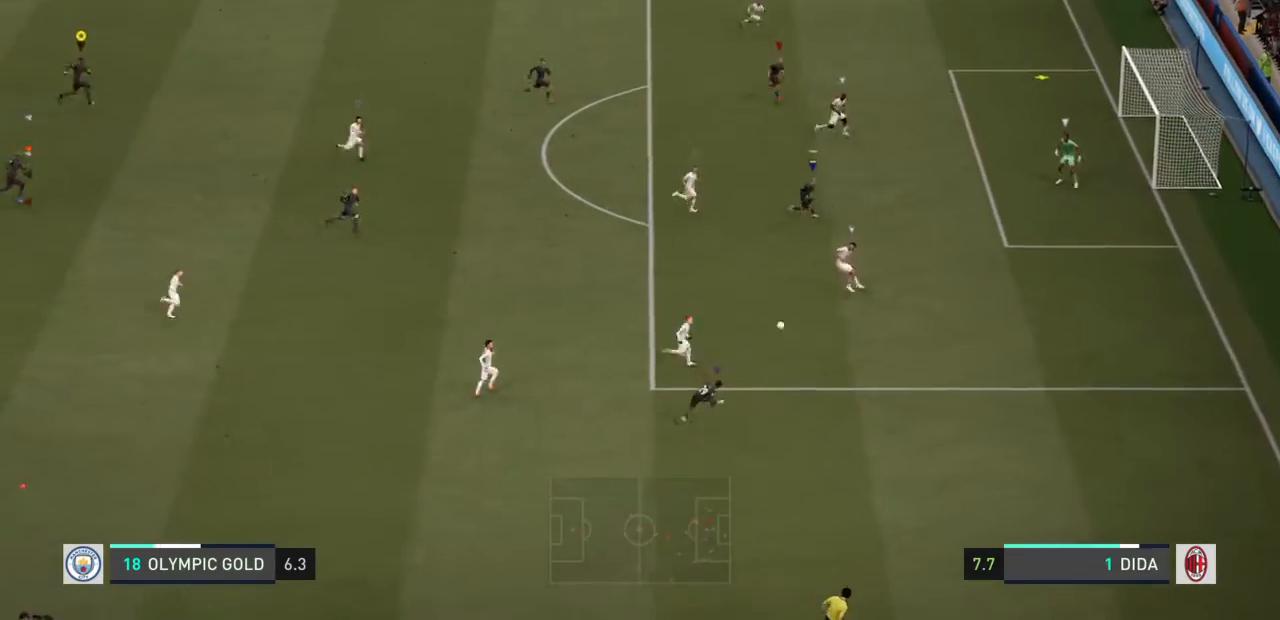
{"buttons": ["R2"], "left_stick": "center", "right_stick": "center", "events": []}
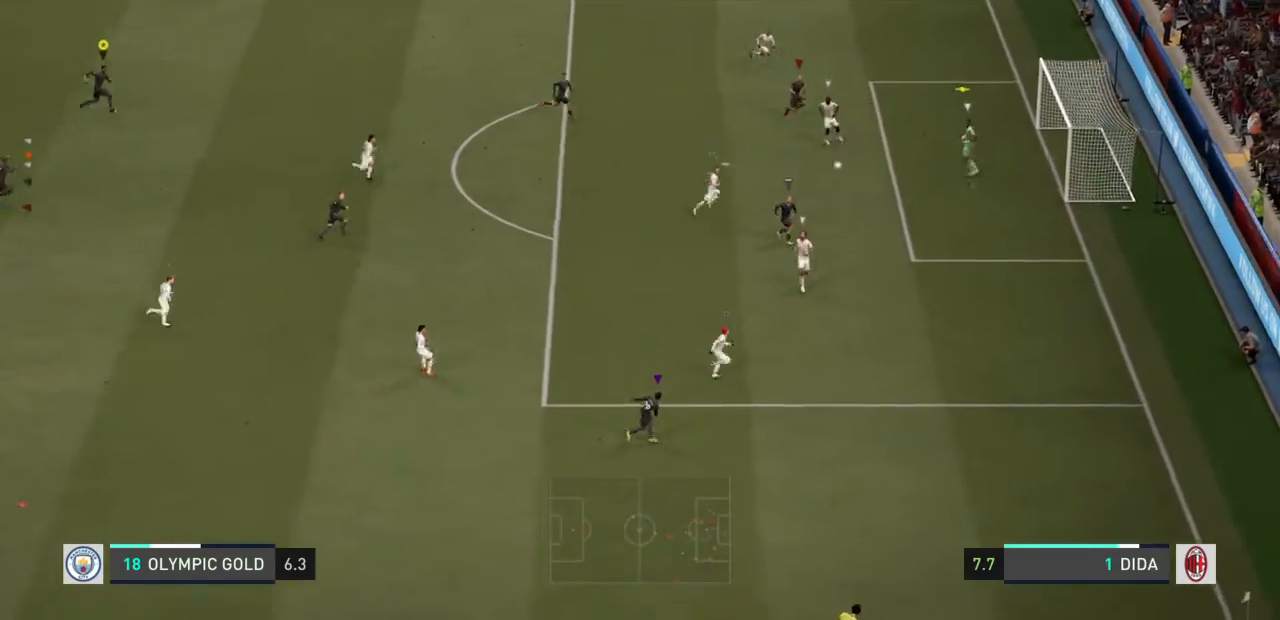
{"buttons": ["R2"], "left_stick": "center", "right_stick": "center"}
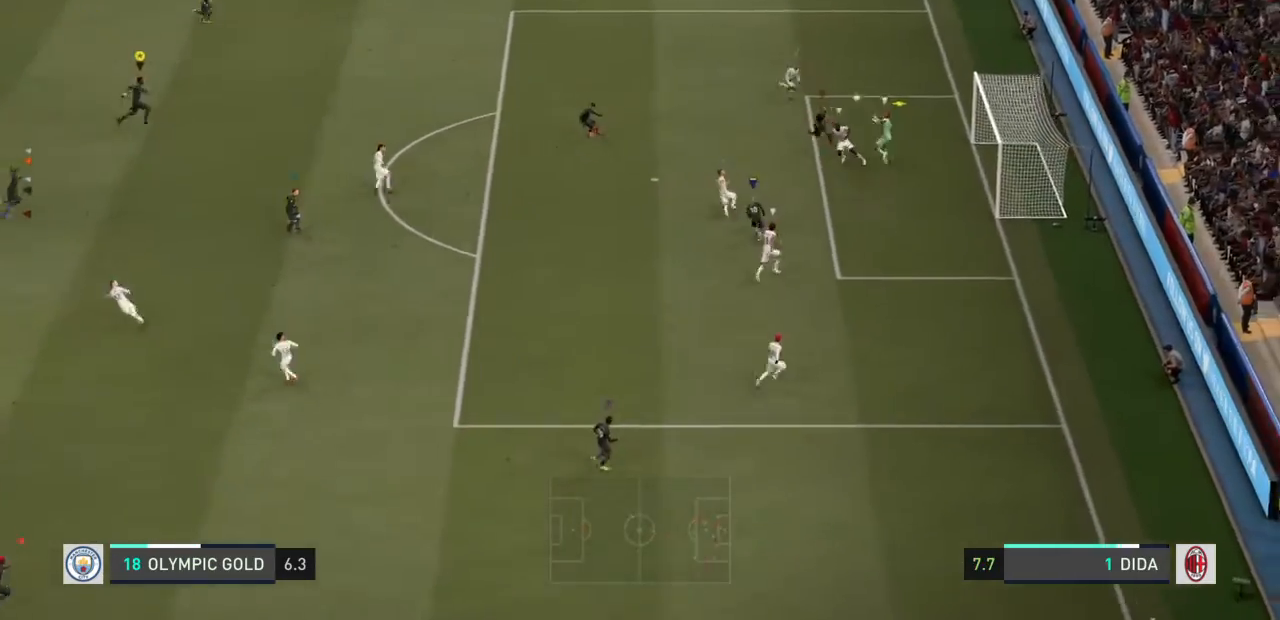
{"buttons": [], "left_stick": "up-right", "right_stick": "center", "events": [[100, "left_stick", "up-right"], [133, "R2", "up"]]}
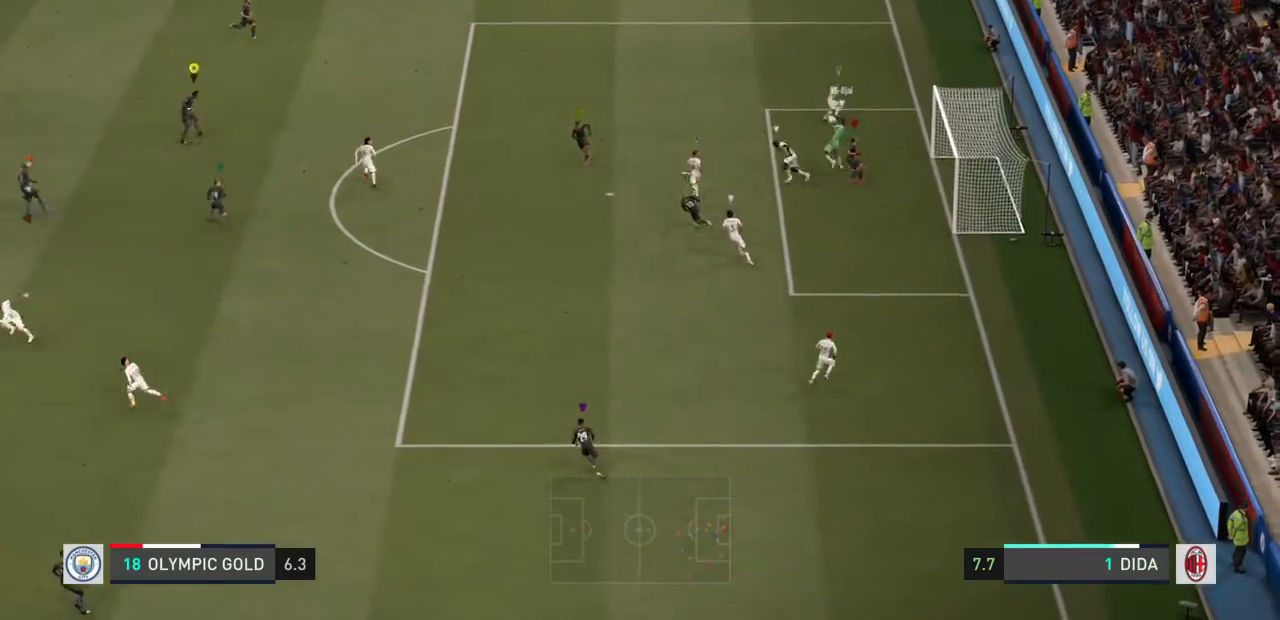
{"buttons": [], "left_stick": "up-left", "right_stick": "center"}
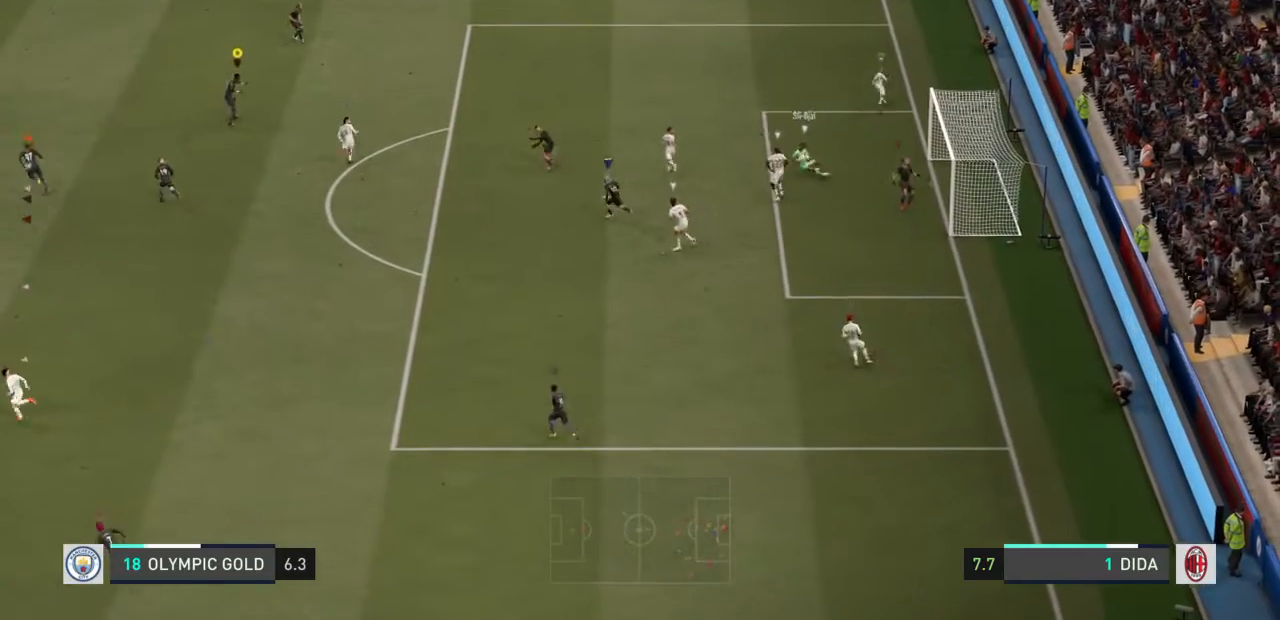
{"buttons": [], "left_stick": "up-left", "right_stick": "center", "events": []}
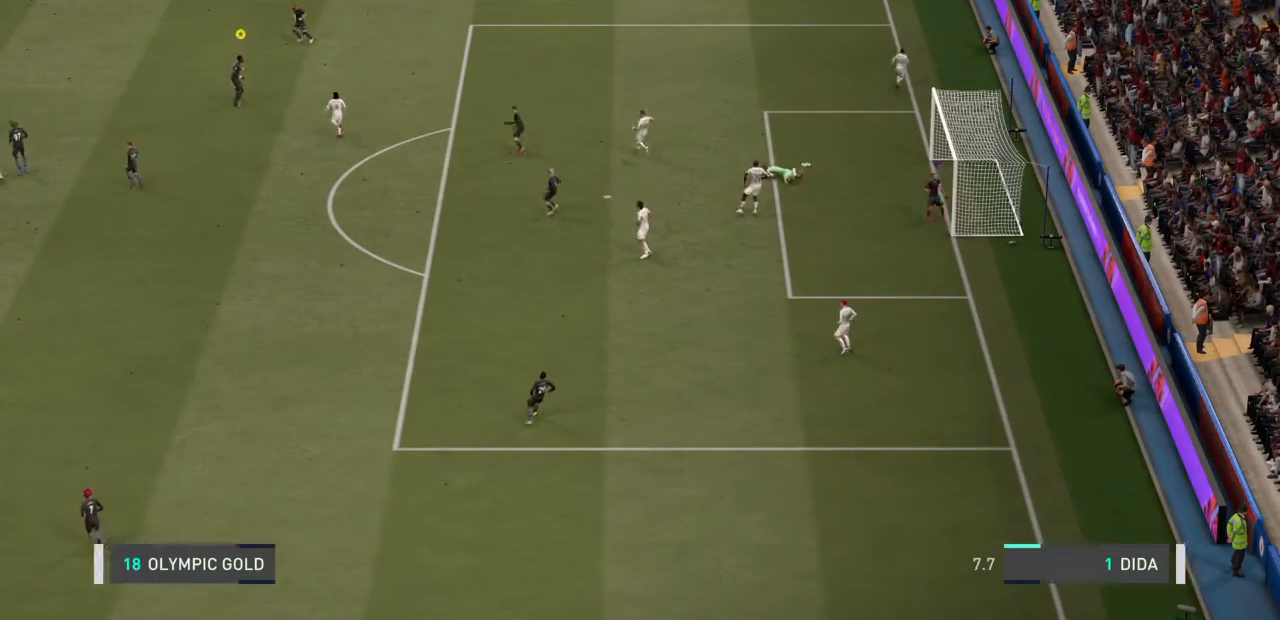
{"buttons": [], "left_stick": "up-left", "right_stick": "center", "events": []}
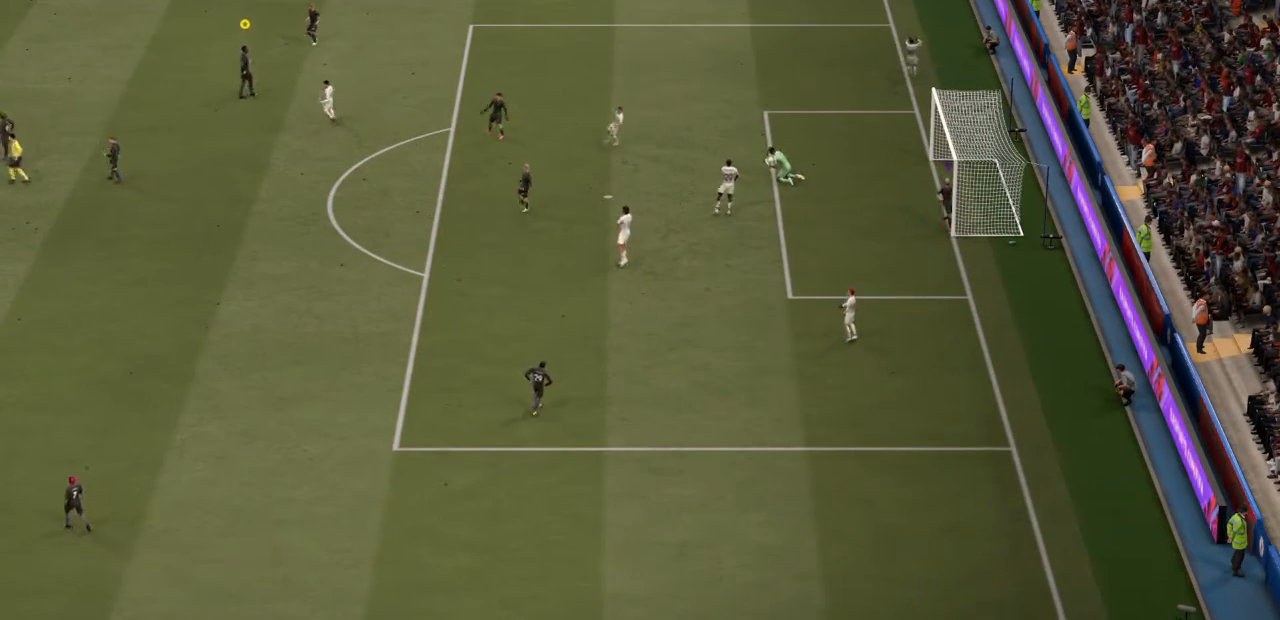
{"buttons": [], "left_stick": "up-left", "right_stick": "center", "events": []}